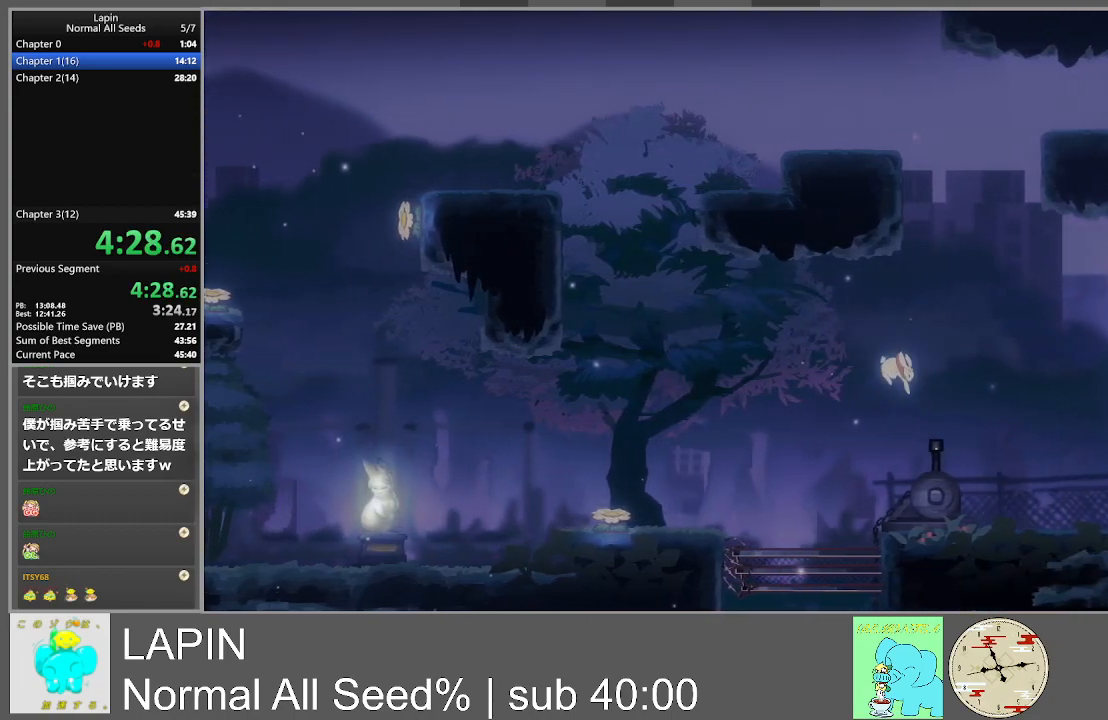
Gameplay with a controller (PlayStation layout); each line is a JSON object with the inputs held at the frame after it. "events" lists button and stick changes between this image and that frame as [ms after this image, input, new state], when the widget could be followed in between. Not read: L3 R3 left_stick right_stick.
{"buttons": ["DPAD_RIGHT"], "events": []}
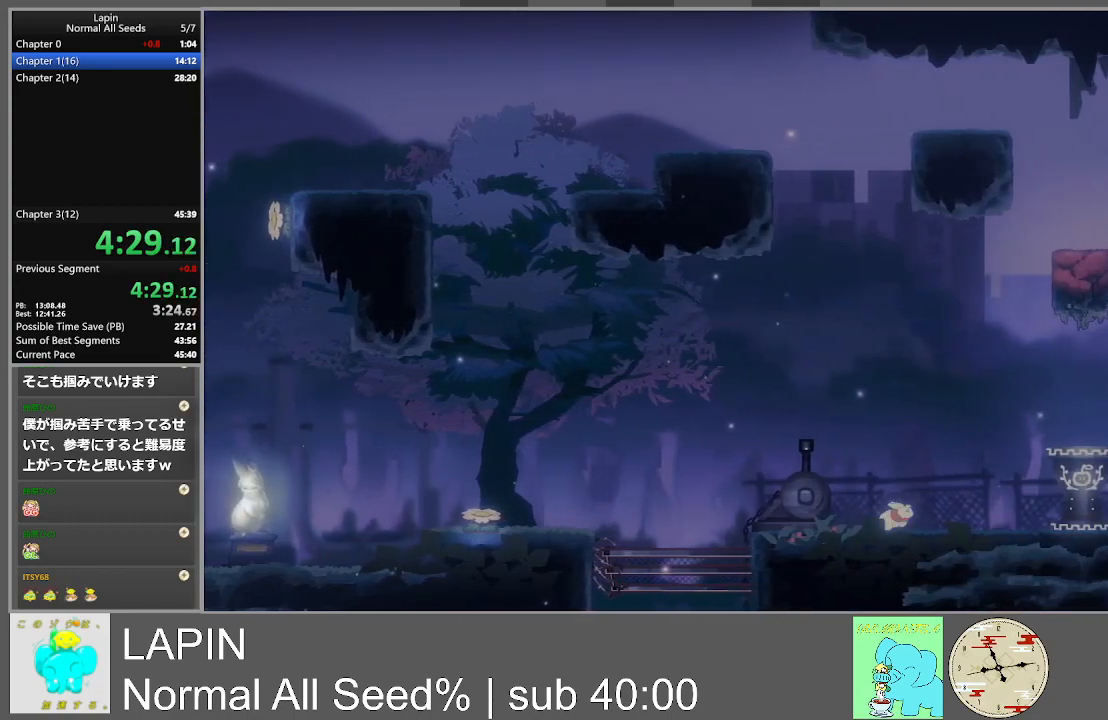
{"buttons": ["DPAD_RIGHT"], "events": []}
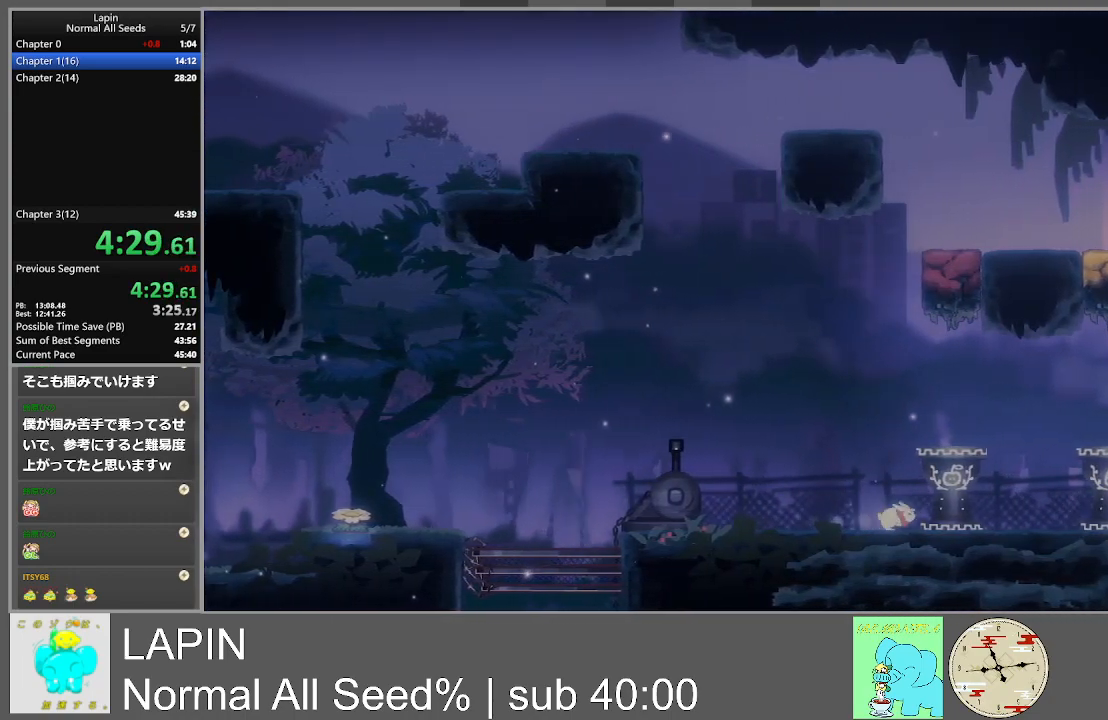
{"buttons": ["DPAD_RIGHT"], "events": []}
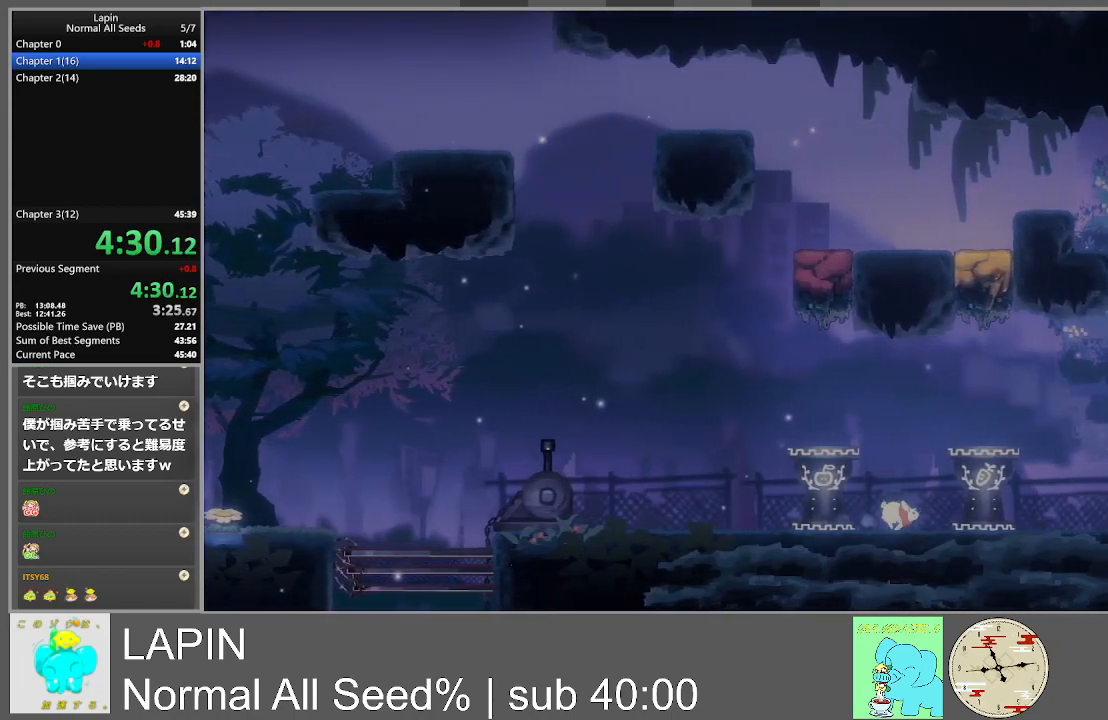
{"buttons": ["DPAD_RIGHT"], "events": []}
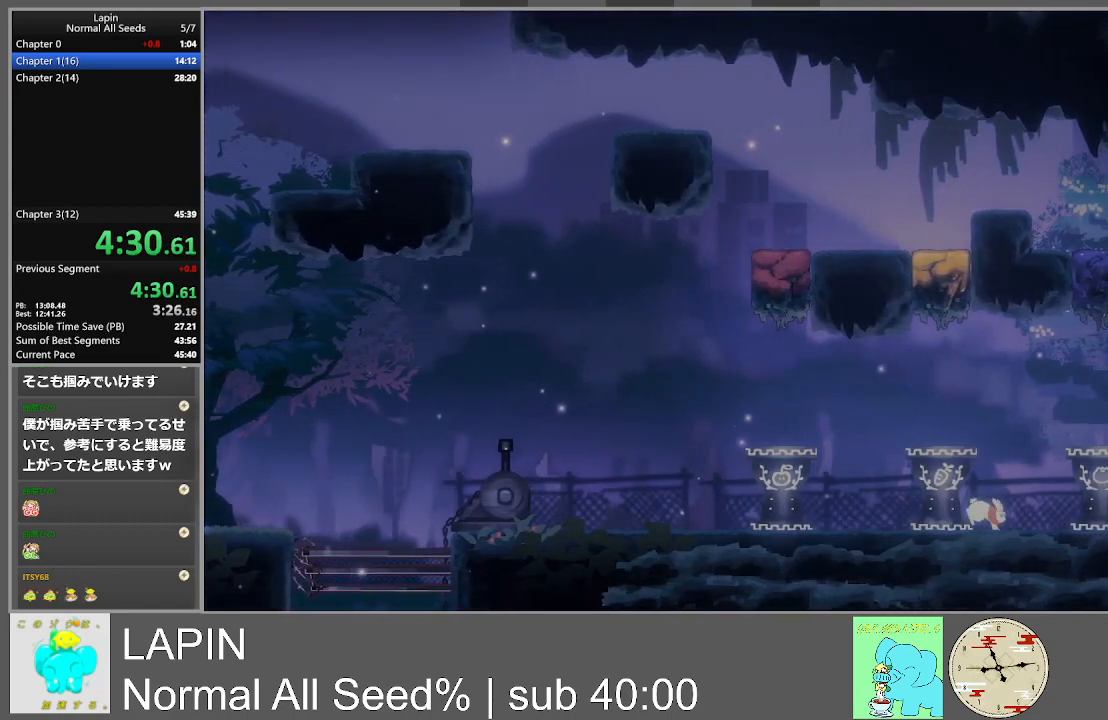
{"buttons": ["CROSS", "DPAD_RIGHT"], "events": [[383, "CROSS", "down"]]}
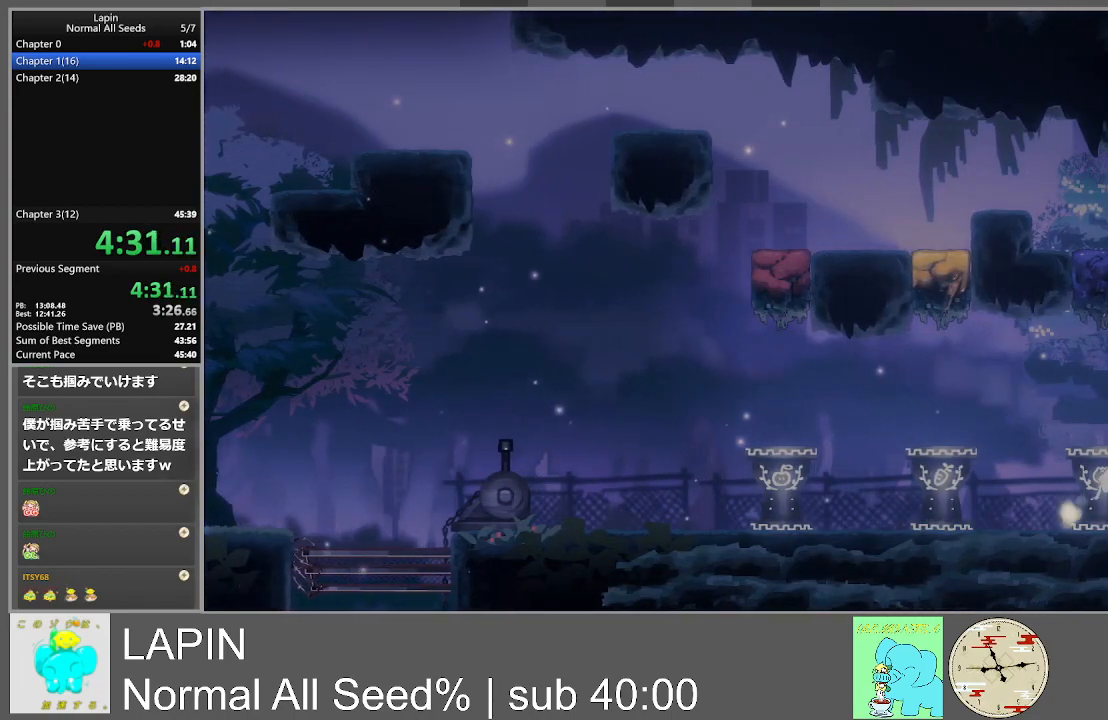
{"buttons": ["DPAD_RIGHT"], "events": [[133, "CROSS", "up"]]}
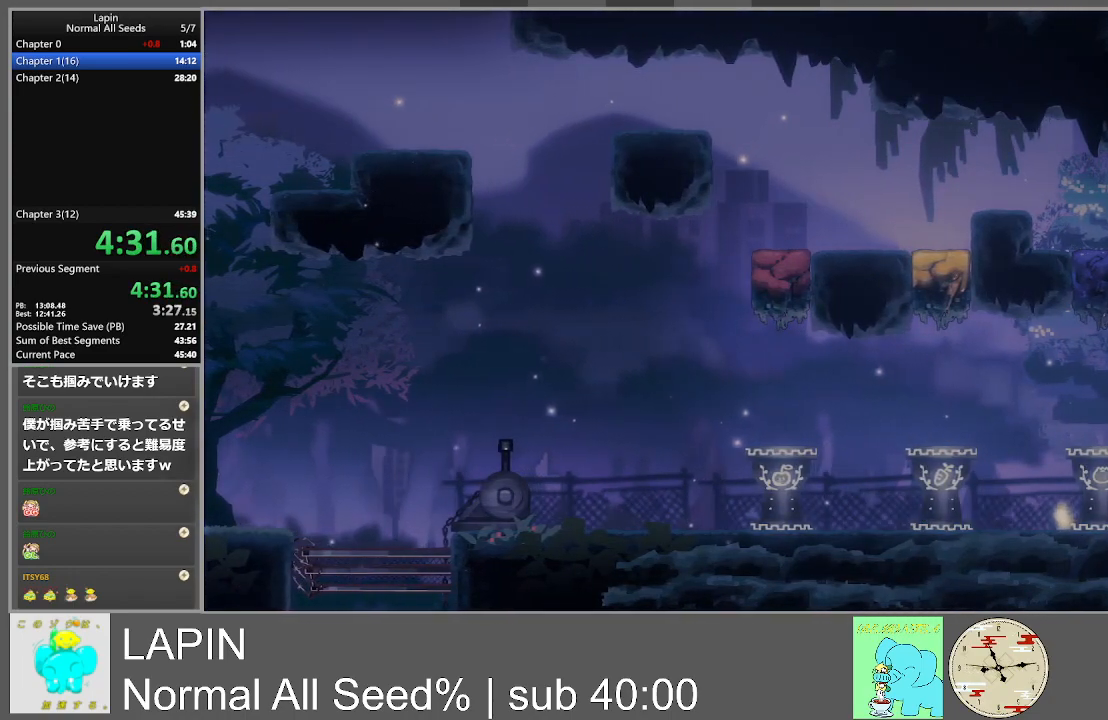
{"buttons": ["DPAD_RIGHT"], "events": []}
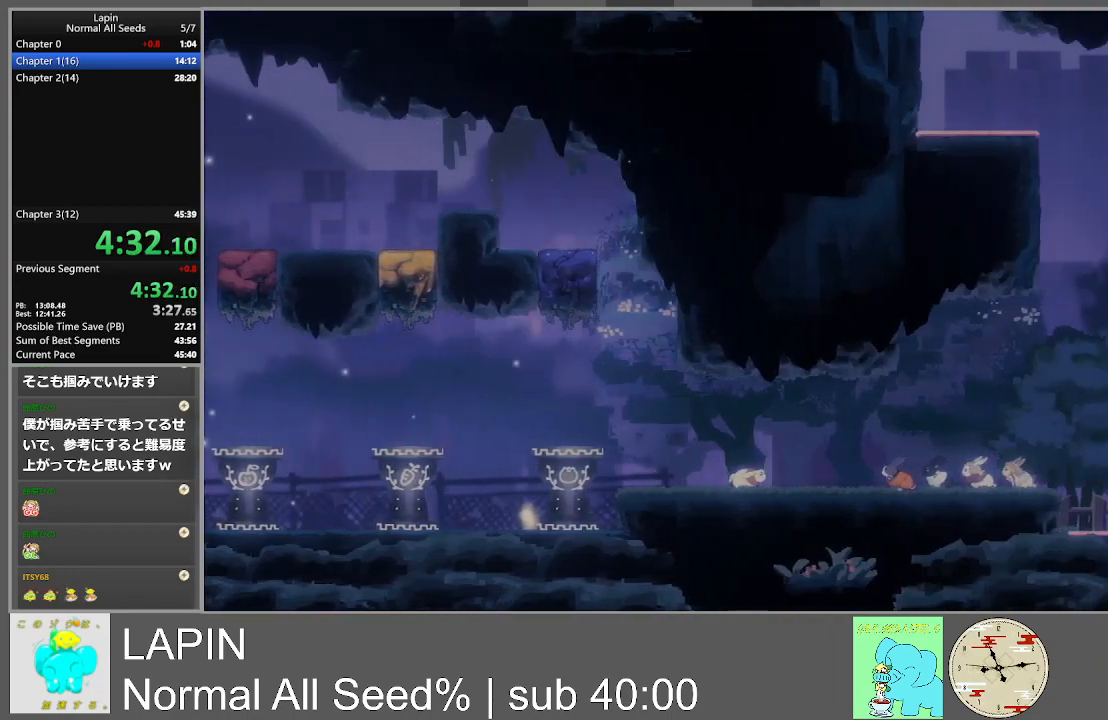
{"buttons": ["DPAD_RIGHT"], "events": []}
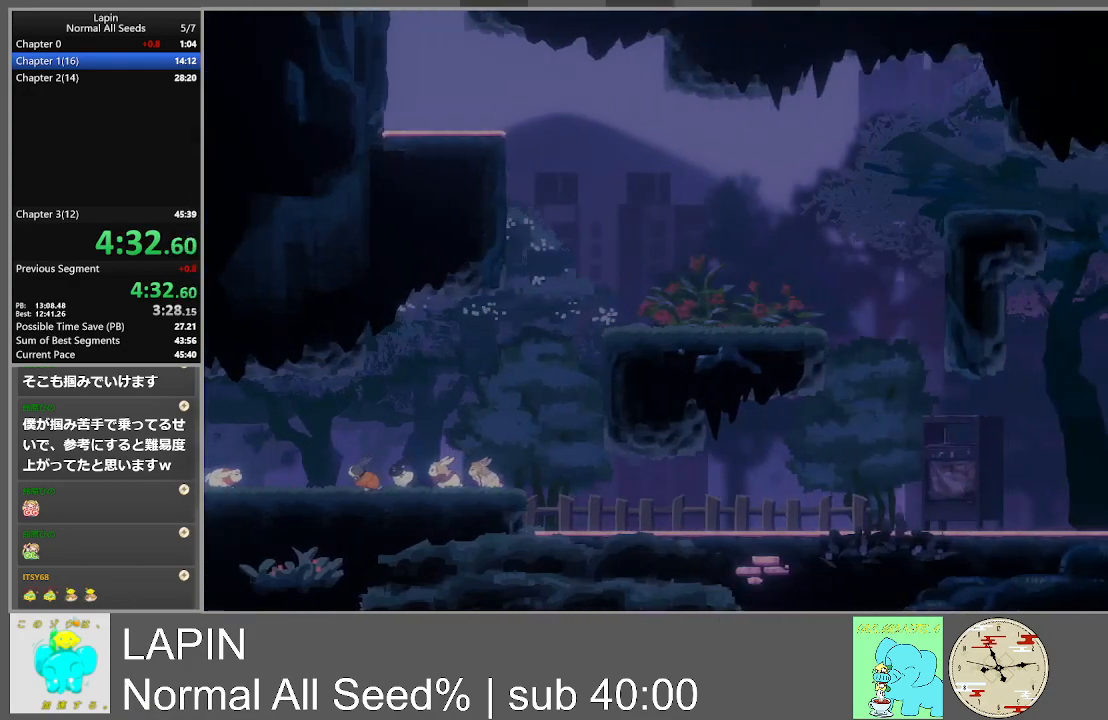
{"buttons": ["DPAD_RIGHT"], "events": []}
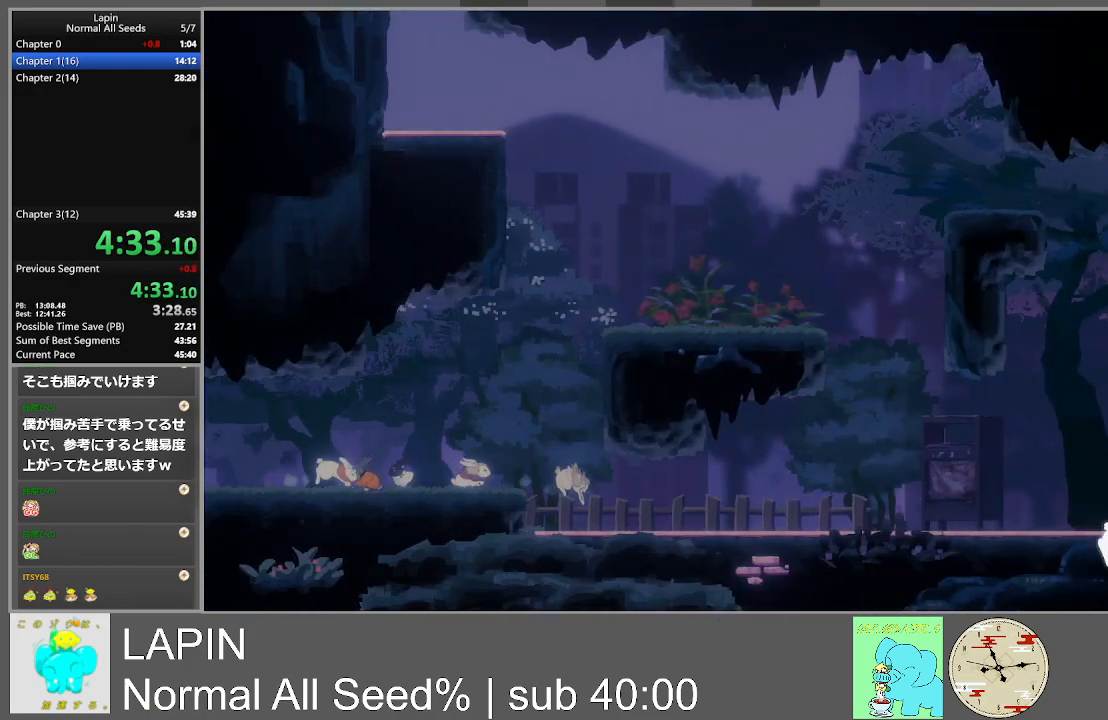
{"buttons": ["DPAD_RIGHT"], "events": []}
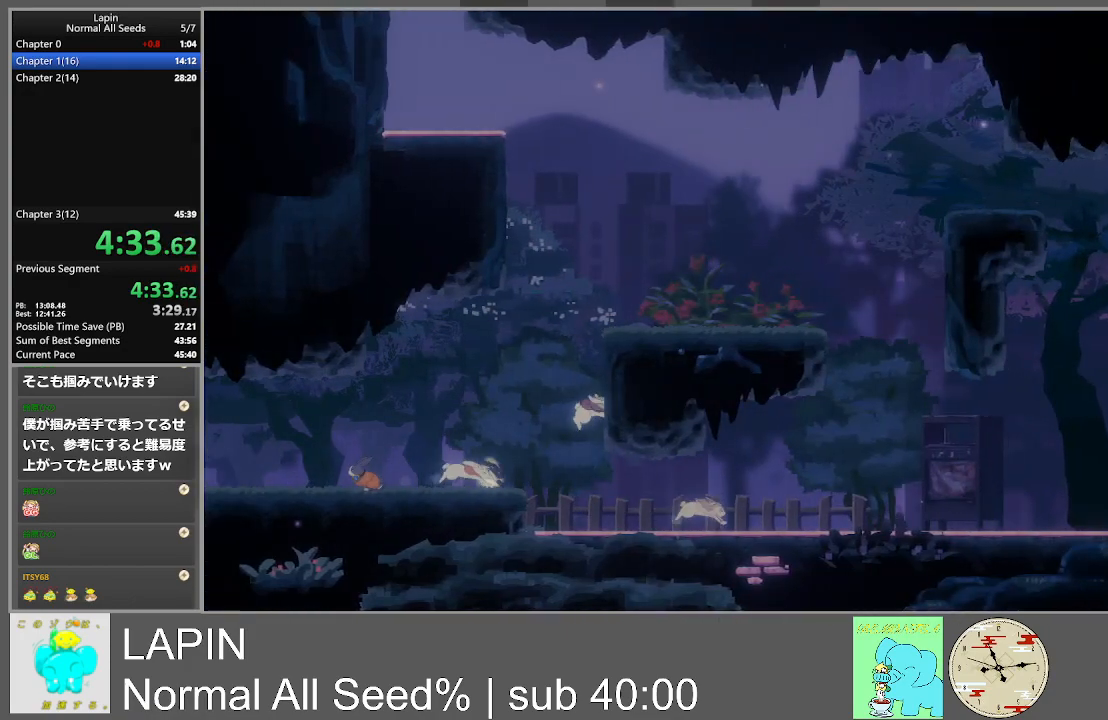
{"buttons": ["CROSS", "DPAD_RIGHT"], "events": [[267, "CROSS", "down"]]}
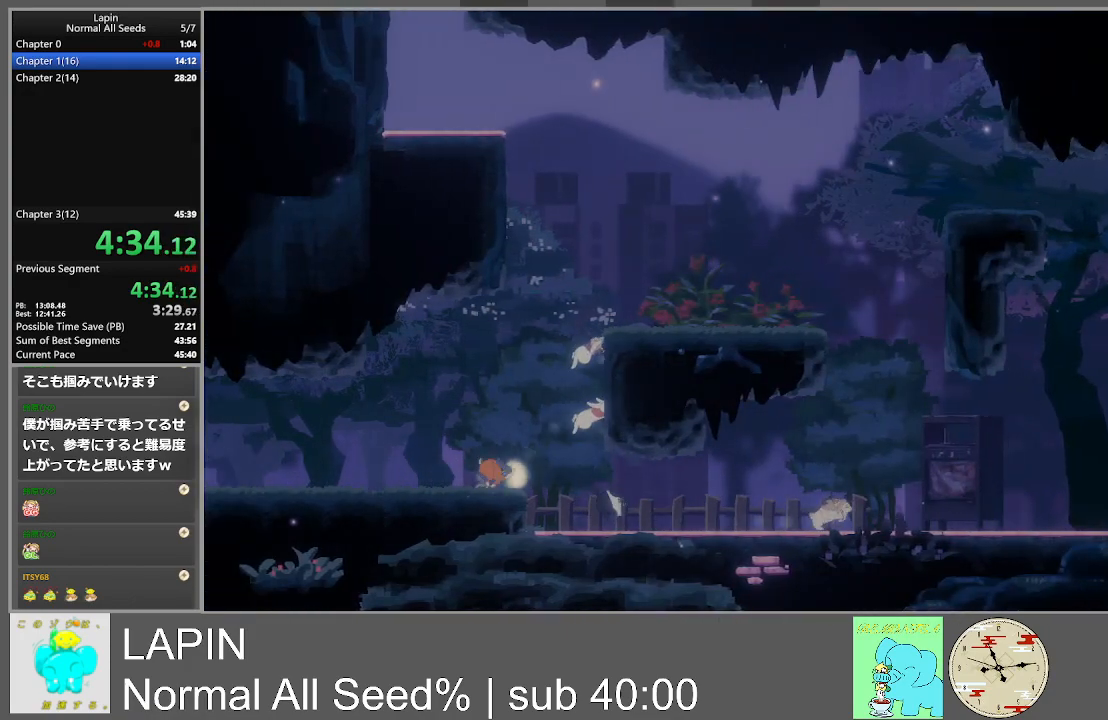
{"buttons": ["DPAD_RIGHT"], "events": [[50, "CROSS", "up"], [200, "CROSS", "down"], [483, "CROSS", "up"]]}
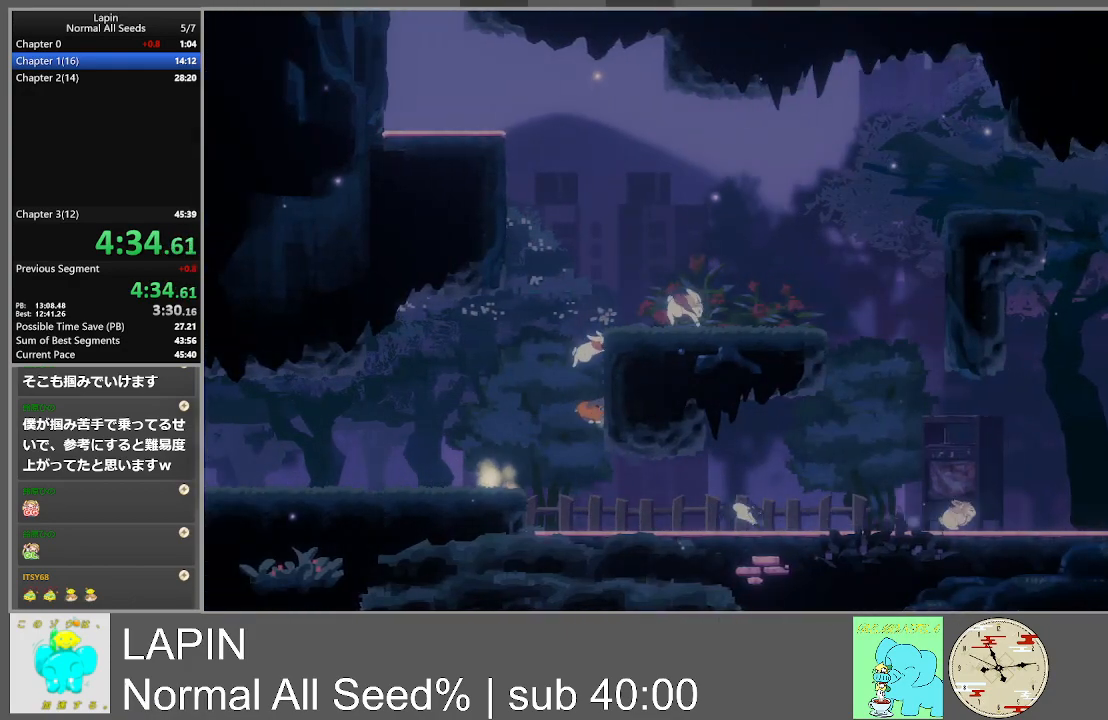
{"buttons": ["DPAD_LEFT"], "events": [[133, "CROSS", "down"], [167, "DPAD_UP", "down"], [183, "DPAD_RIGHT", "up"], [200, "DPAD_LEFT", "down"], [233, "DPAD_UP", "up"], [467, "CROSS", "up"]]}
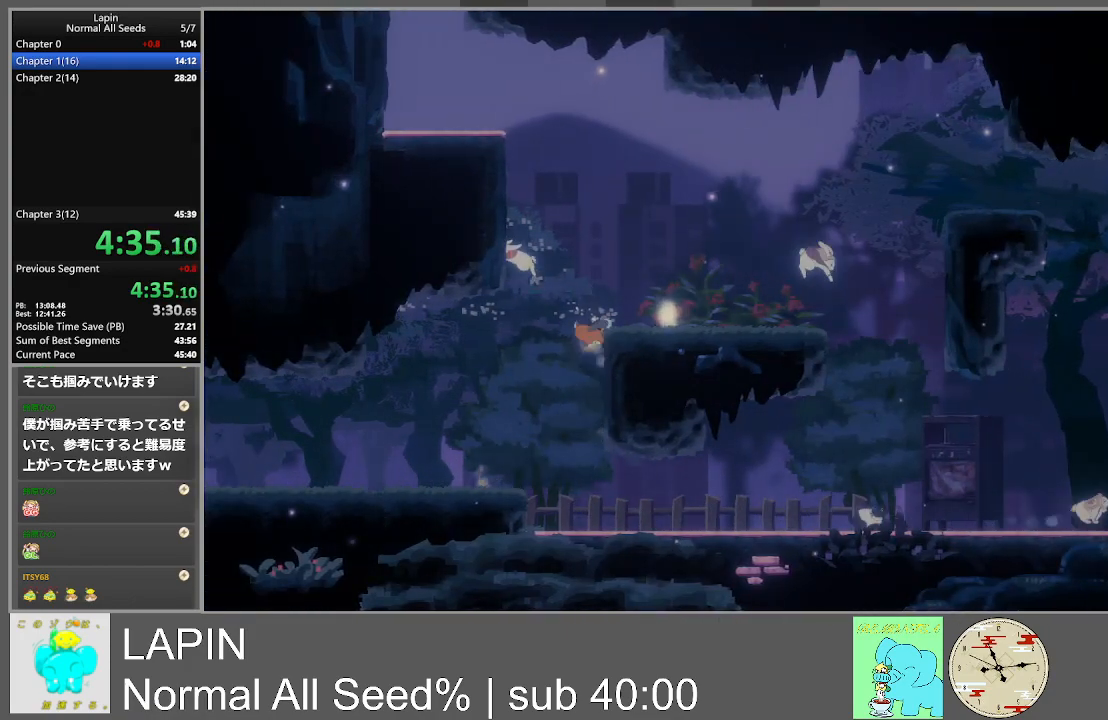
{"buttons": ["CROSS", "DPAD_LEFT"], "events": [[67, "CROSS", "down"], [267, "CROSS", "up"], [417, "CROSS", "down"]]}
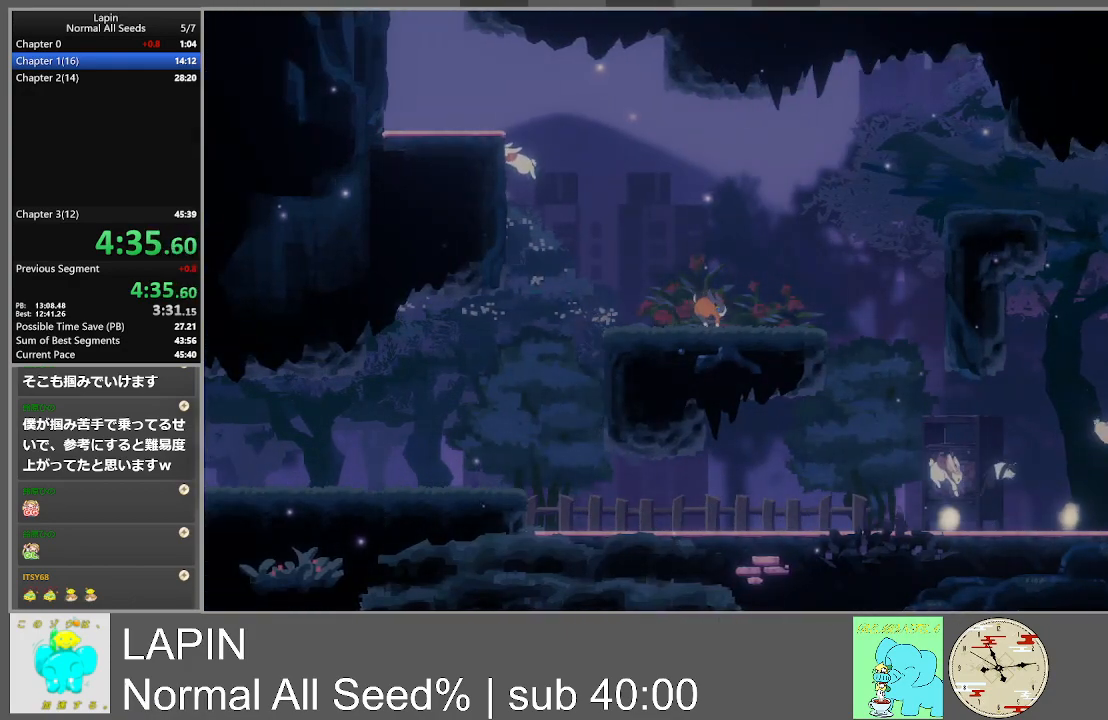
{"buttons": ["CROSS", "DPAD_LEFT"], "events": [[133, "CROSS", "up"], [317, "CROSS", "down"]]}
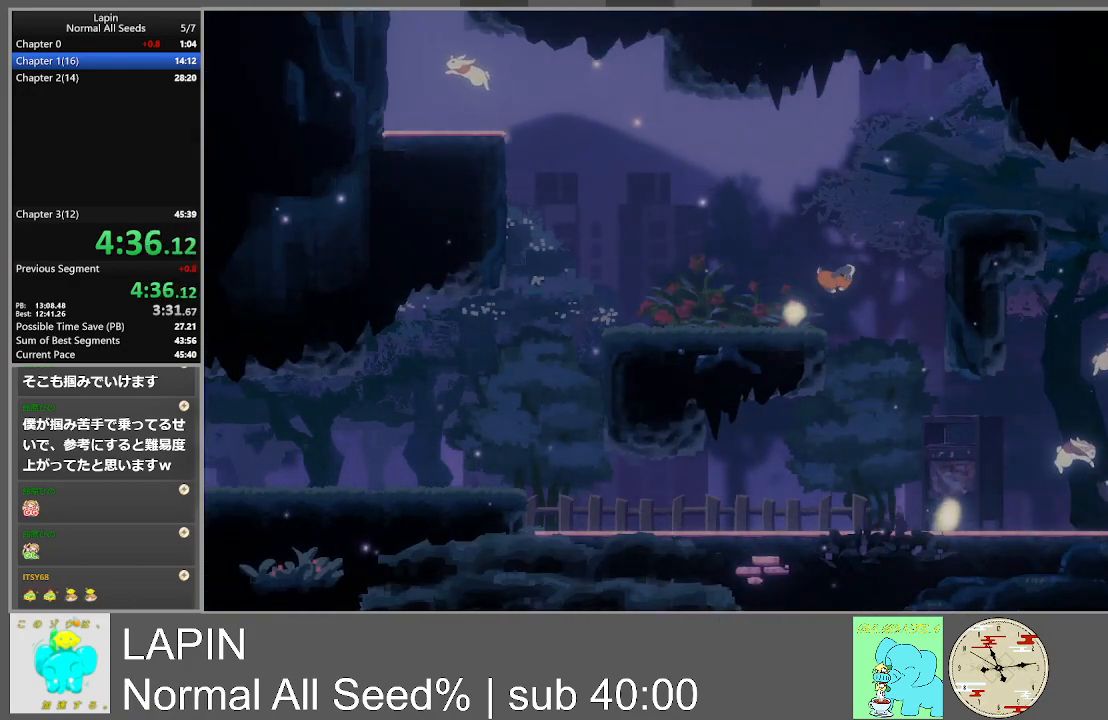
{"buttons": ["CROSS", "DPAD_LEFT"], "events": [[33, "CROSS", "up"], [317, "CROSS", "down"]]}
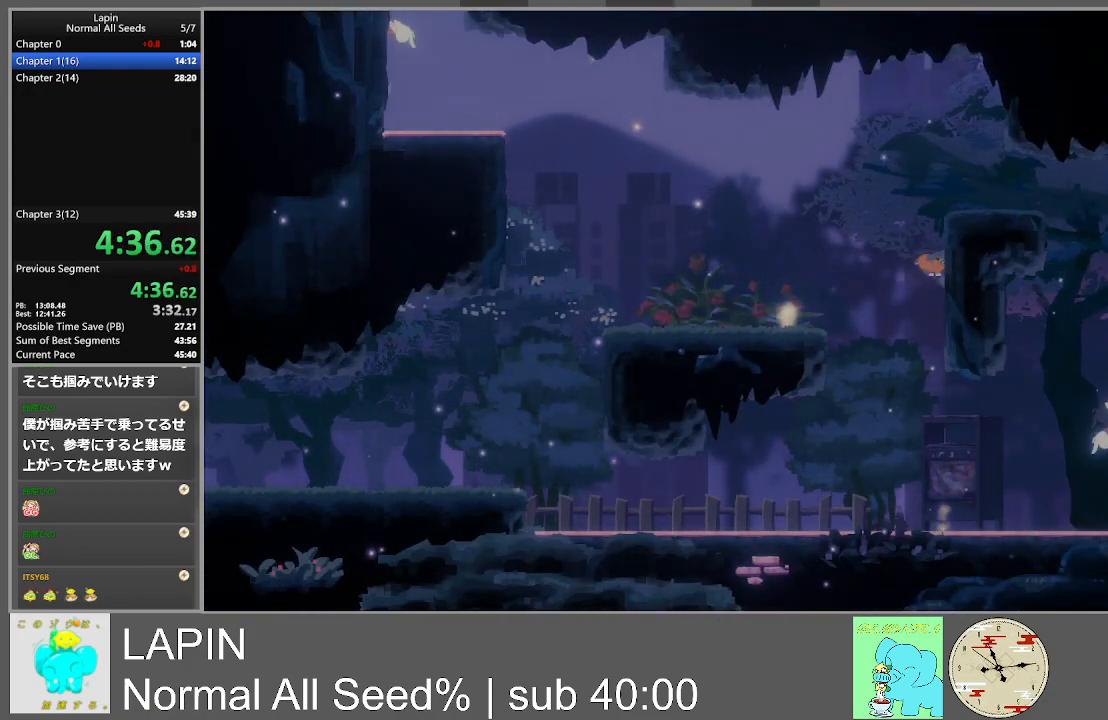
{"buttons": [], "events": [[50, "CROSS", "up"], [150, "CROSS", "down"], [383, "CROSS", "up"], [433, "DPAD_LEFT", "up"]]}
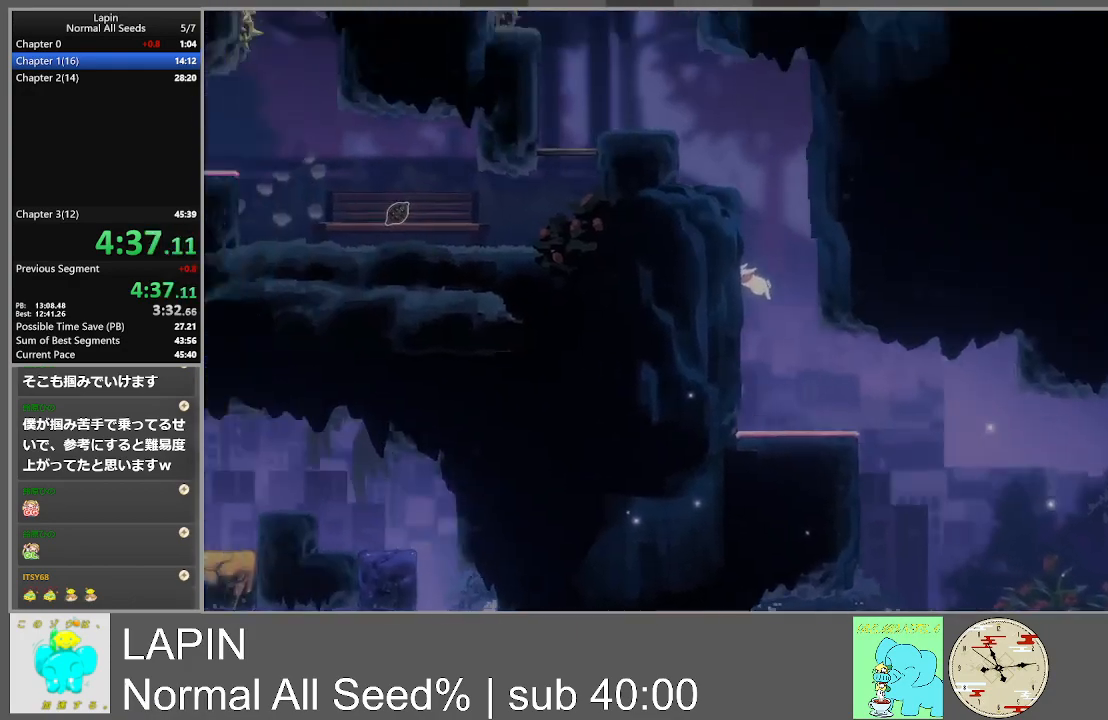
{"buttons": ["DPAD_LEFT"], "events": [[100, "DPAD_LEFT", "down"]]}
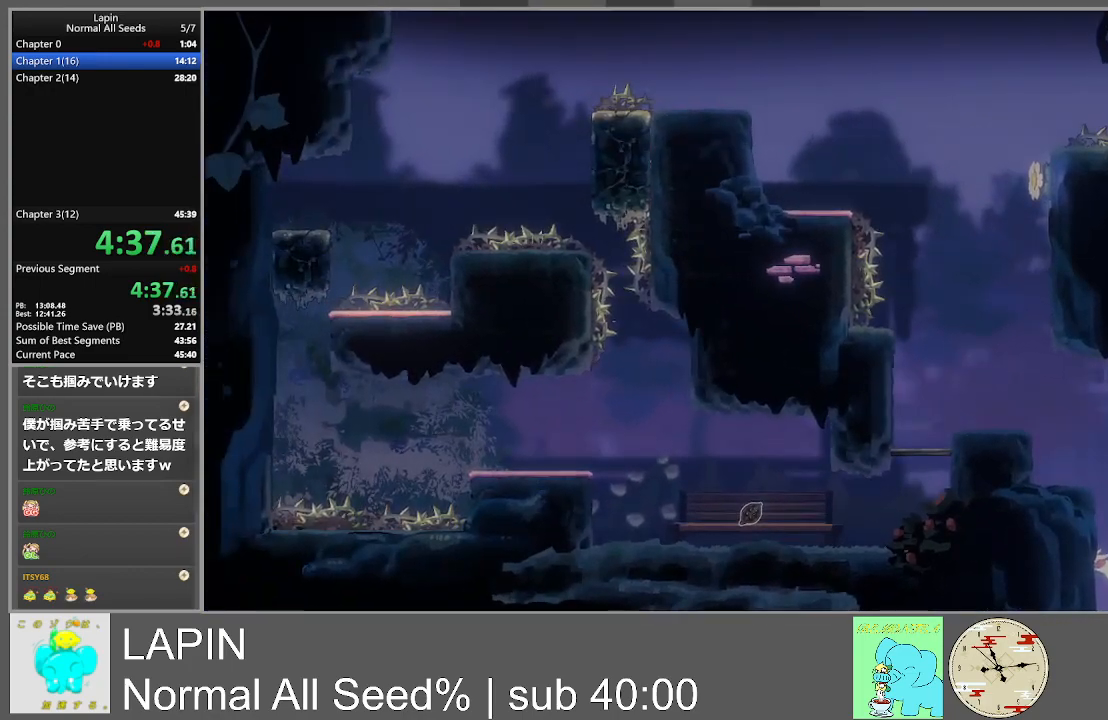
{"buttons": ["DPAD_LEFT"], "events": []}
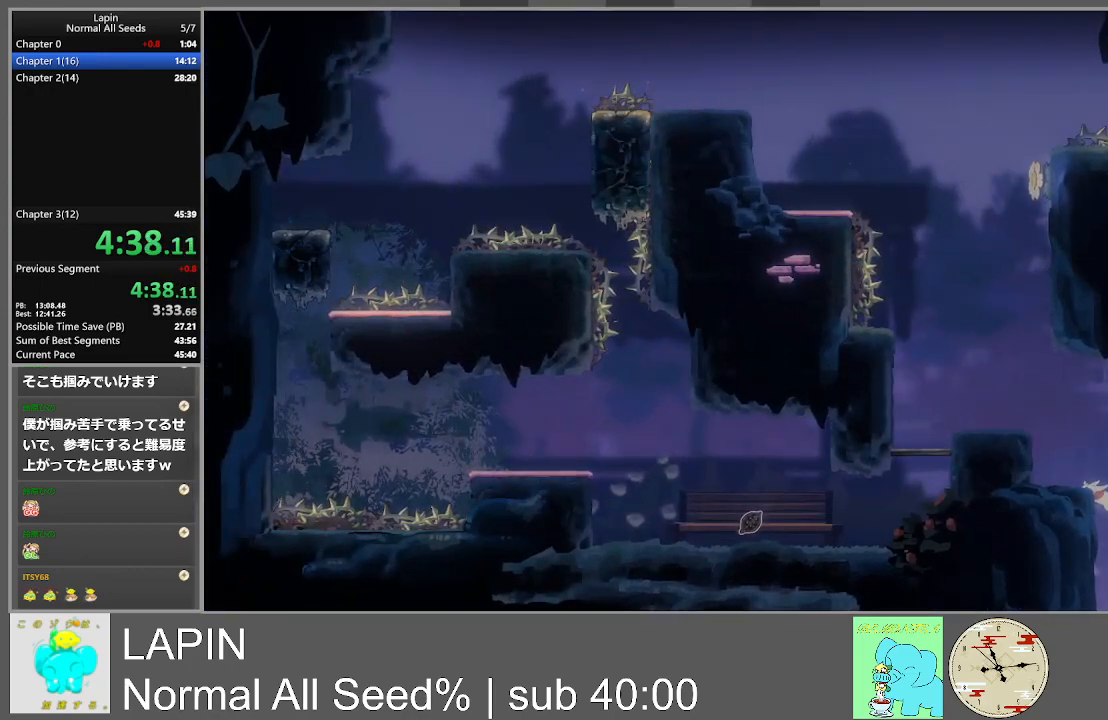
{"buttons": ["DPAD_LEFT"], "events": [[83, "CROSS", "down"], [383, "CROSS", "up"]]}
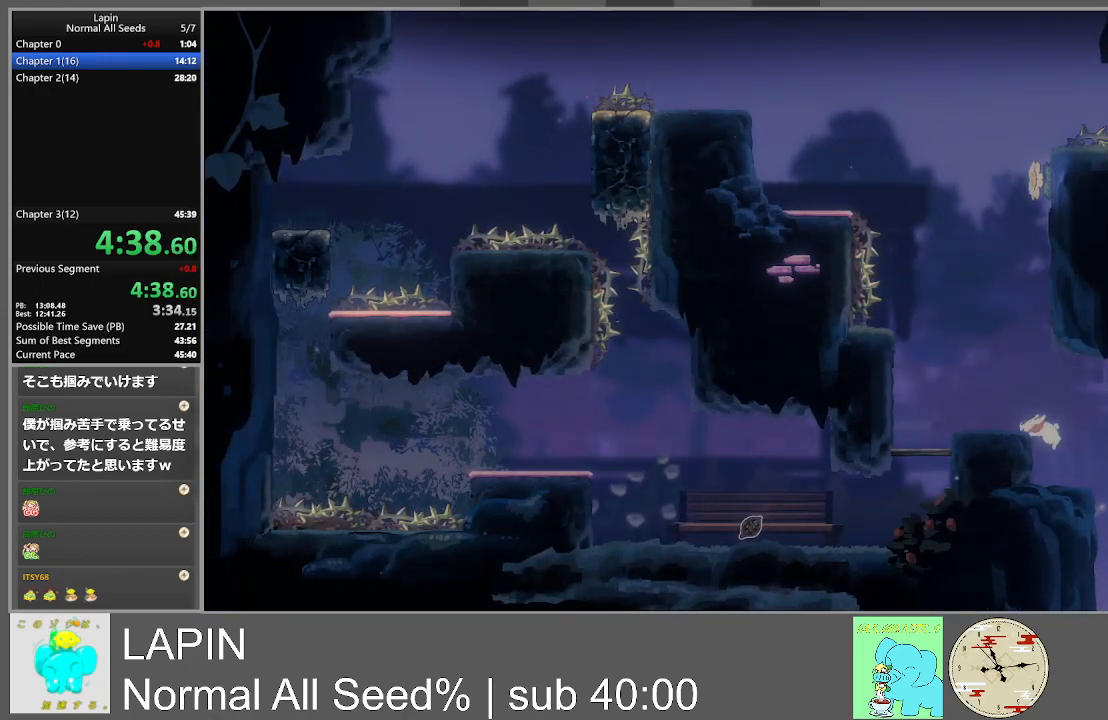
{"buttons": ["DPAD_LEFT"], "events": [[50, "CROSS", "down"], [217, "CROSS", "up"]]}
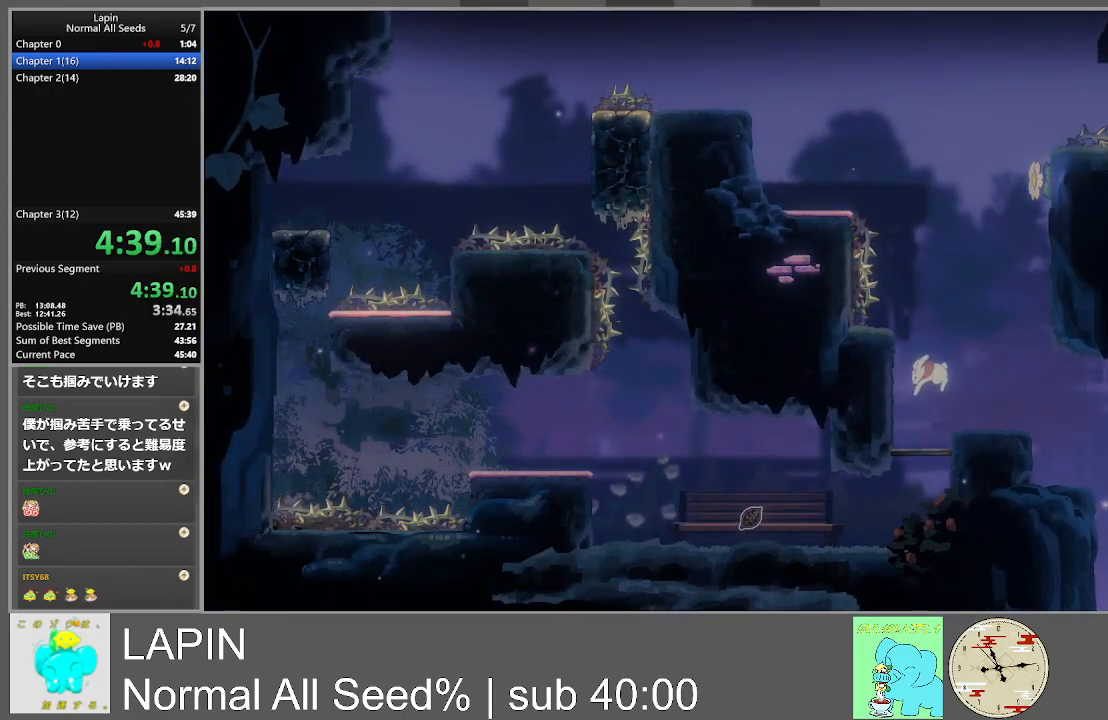
{"buttons": ["CROSS", "DPAD_LEFT"], "events": [[233, "CROSS", "down"]]}
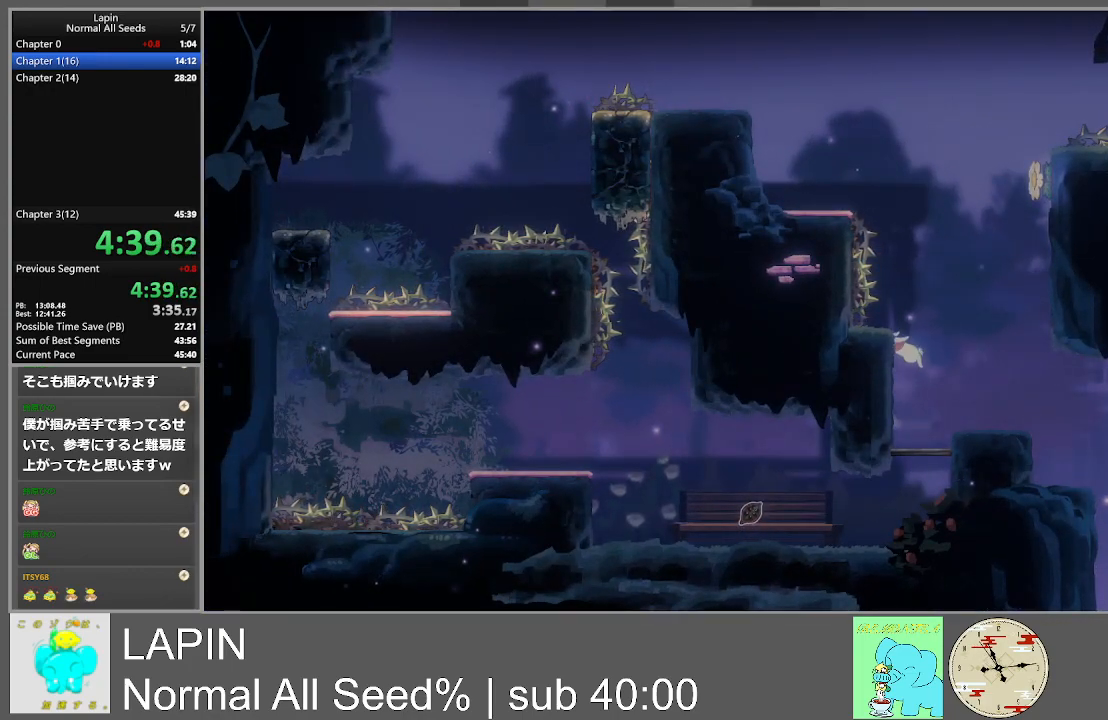
{"buttons": ["CROSS", "DPAD_RIGHT"], "events": [[17, "CROSS", "up"], [150, "CROSS", "down"], [200, "DPAD_LEFT", "up"], [200, "DPAD_RIGHT", "down"], [200, "DPAD_UP", "down"], [233, "DPAD_UP", "up"]]}
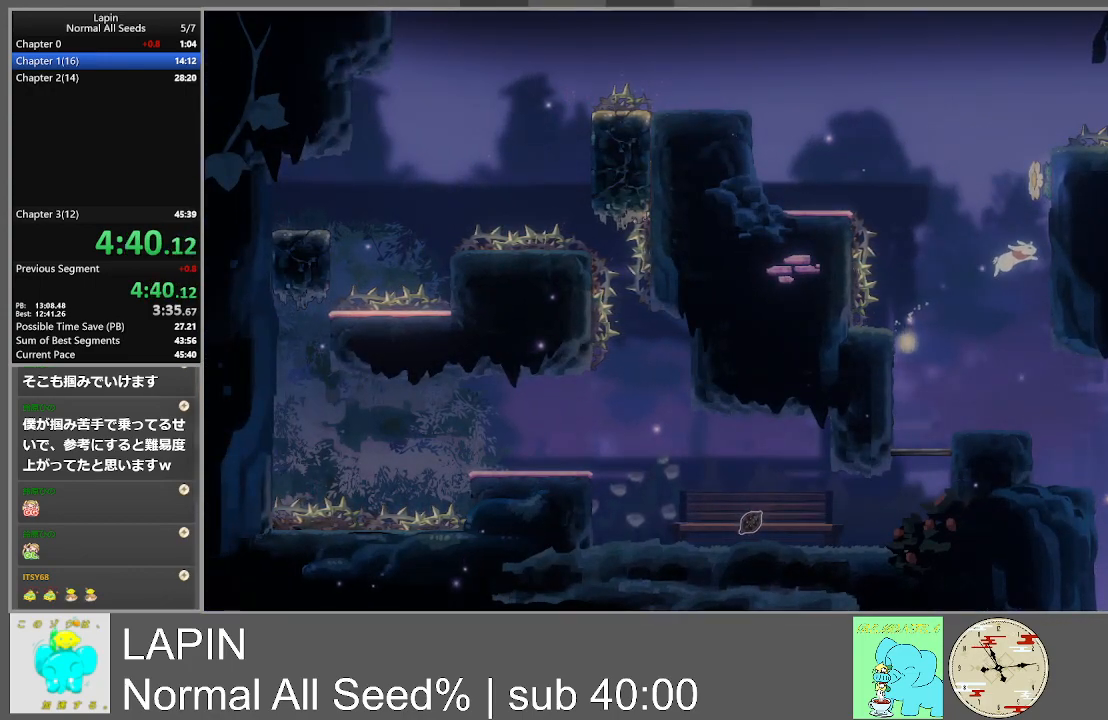
{"buttons": ["DPAD_RIGHT"], "events": [[50, "CROSS", "up"], [217, "CROSS", "down"], [467, "CROSS", "up"]]}
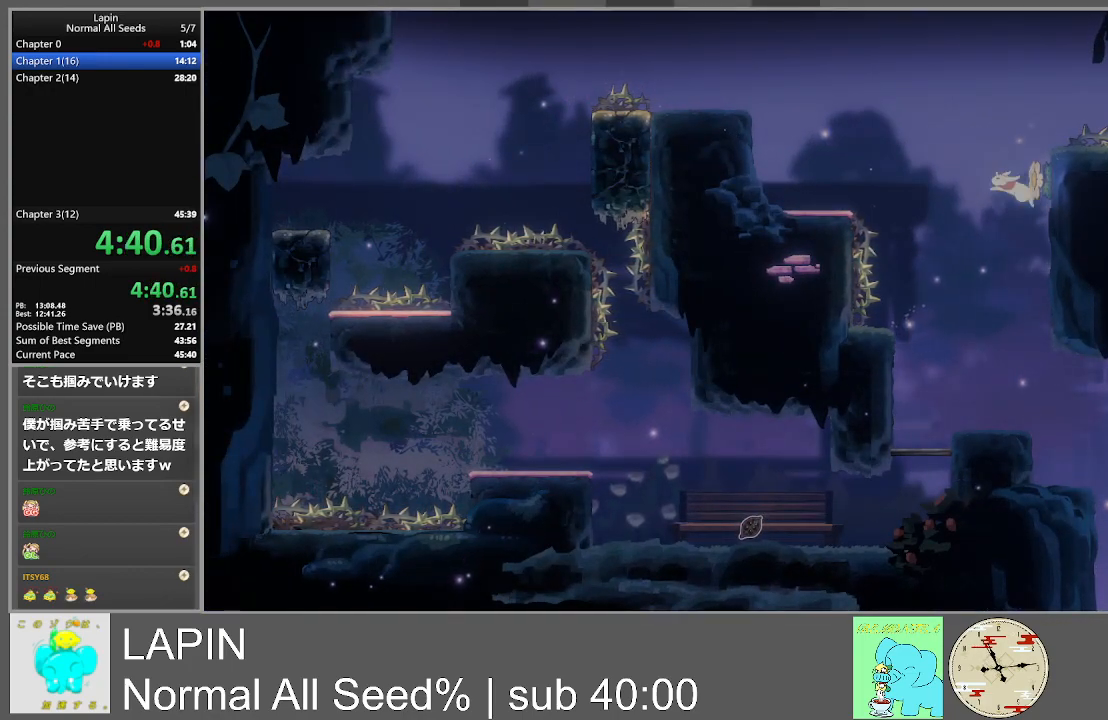
{"buttons": ["DPAD_LEFT"], "events": [[83, "CROSS", "down"], [167, "DPAD_RIGHT", "up"], [183, "DPAD_LEFT", "down"], [283, "CROSS", "up"]]}
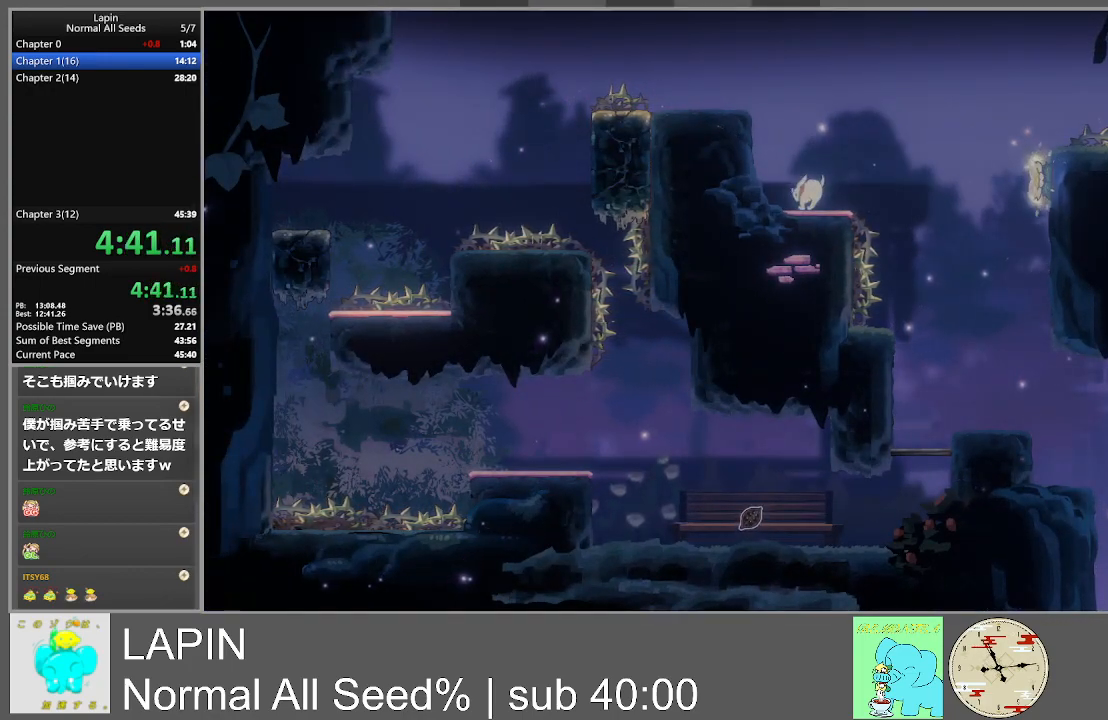
{"buttons": ["DPAD_LEFT"], "events": [[150, "CROSS", "down"], [400, "CROSS", "up"]]}
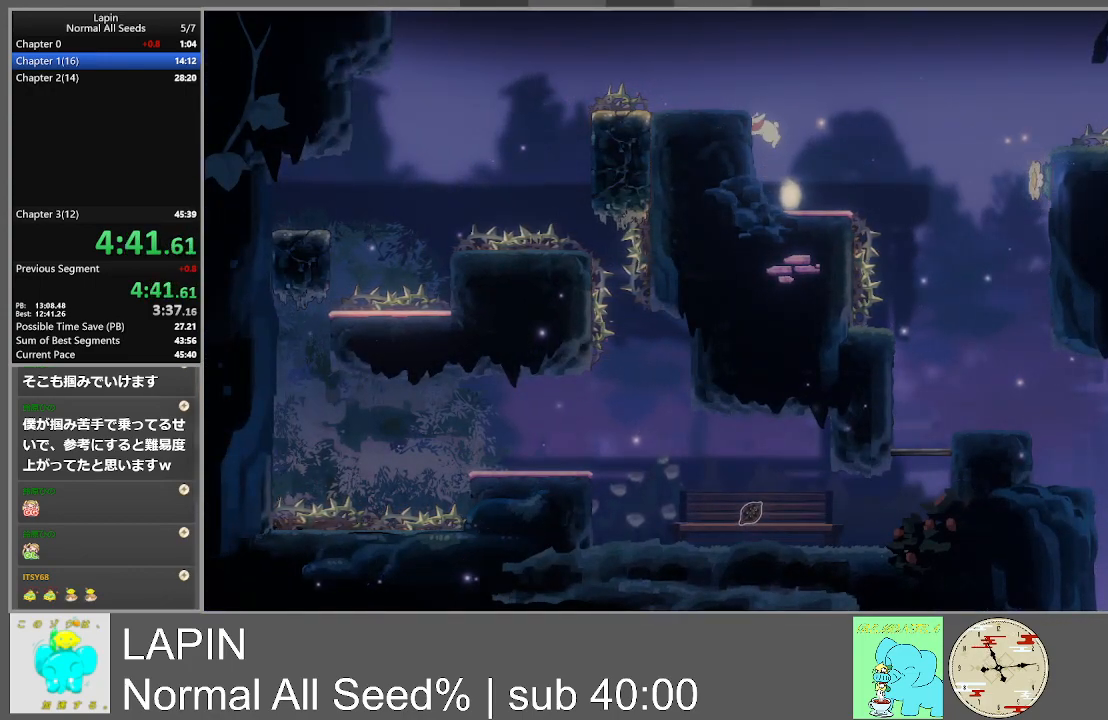
{"buttons": [], "events": [[67, "CROSS", "down"], [250, "CROSS", "up"], [333, "DPAD_LEFT", "up"]]}
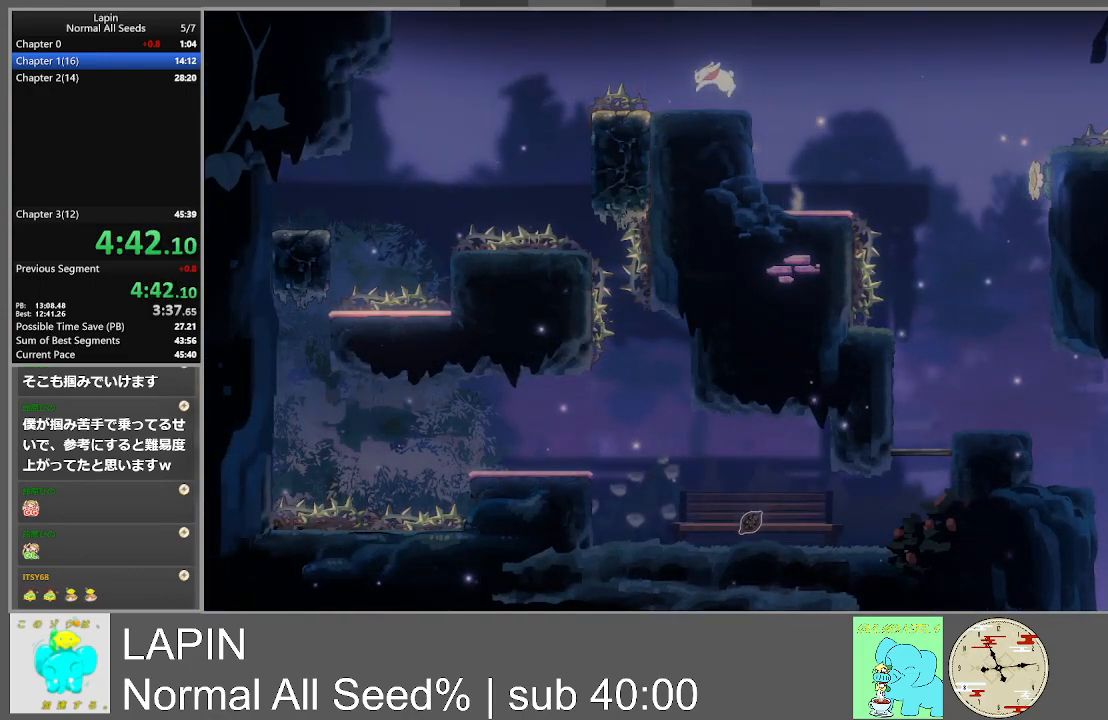
{"buttons": ["CROSS", "DPAD_LEFT"], "events": [[117, "DPAD_LEFT", "down"], [267, "CROSS", "down"]]}
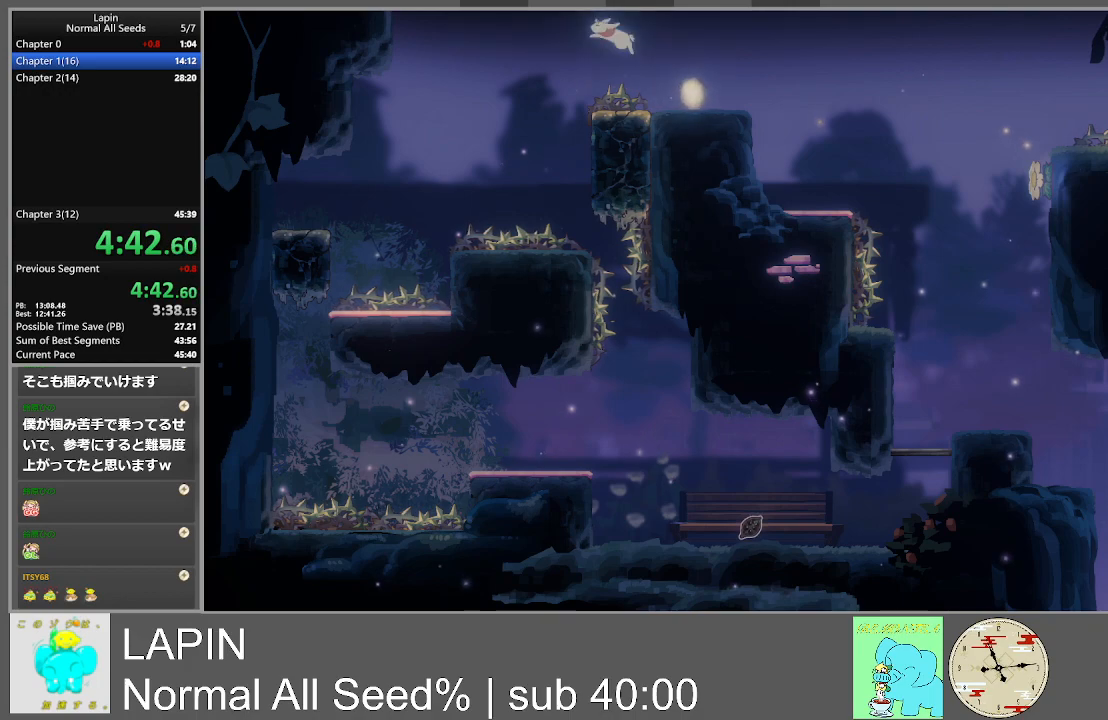
{"buttons": ["DPAD_RIGHT"], "events": [[17, "CROSS", "up"], [267, "DPAD_LEFT", "up"], [383, "DPAD_RIGHT", "down"]]}
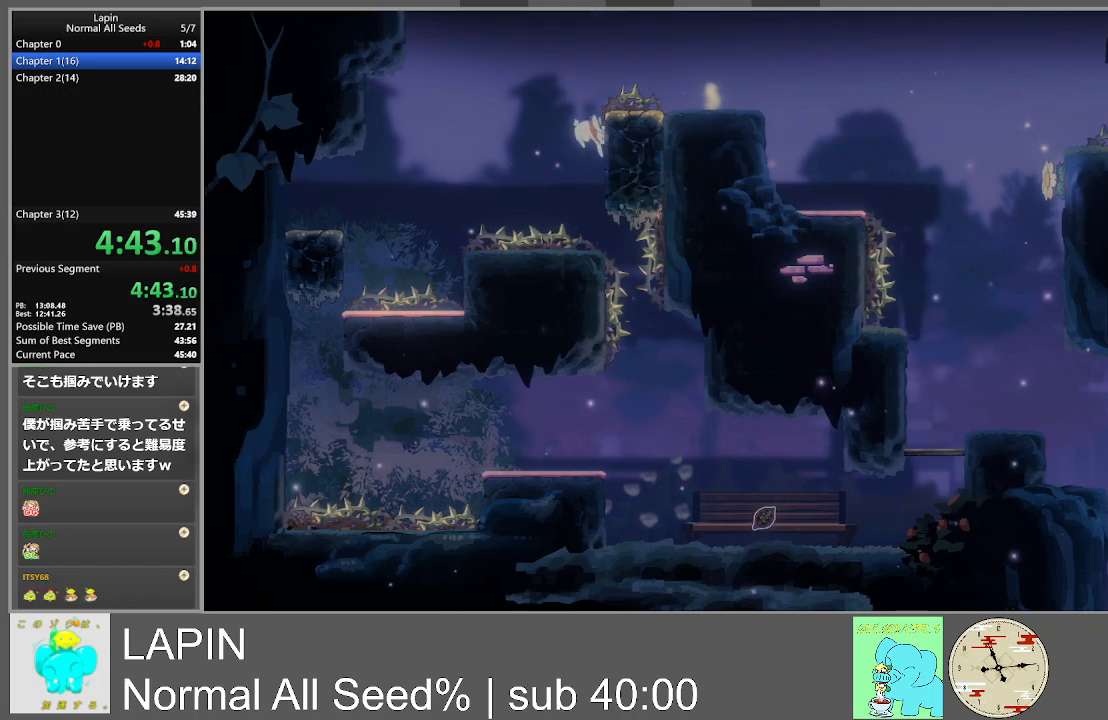
{"buttons": ["DPAD_RIGHT"], "events": []}